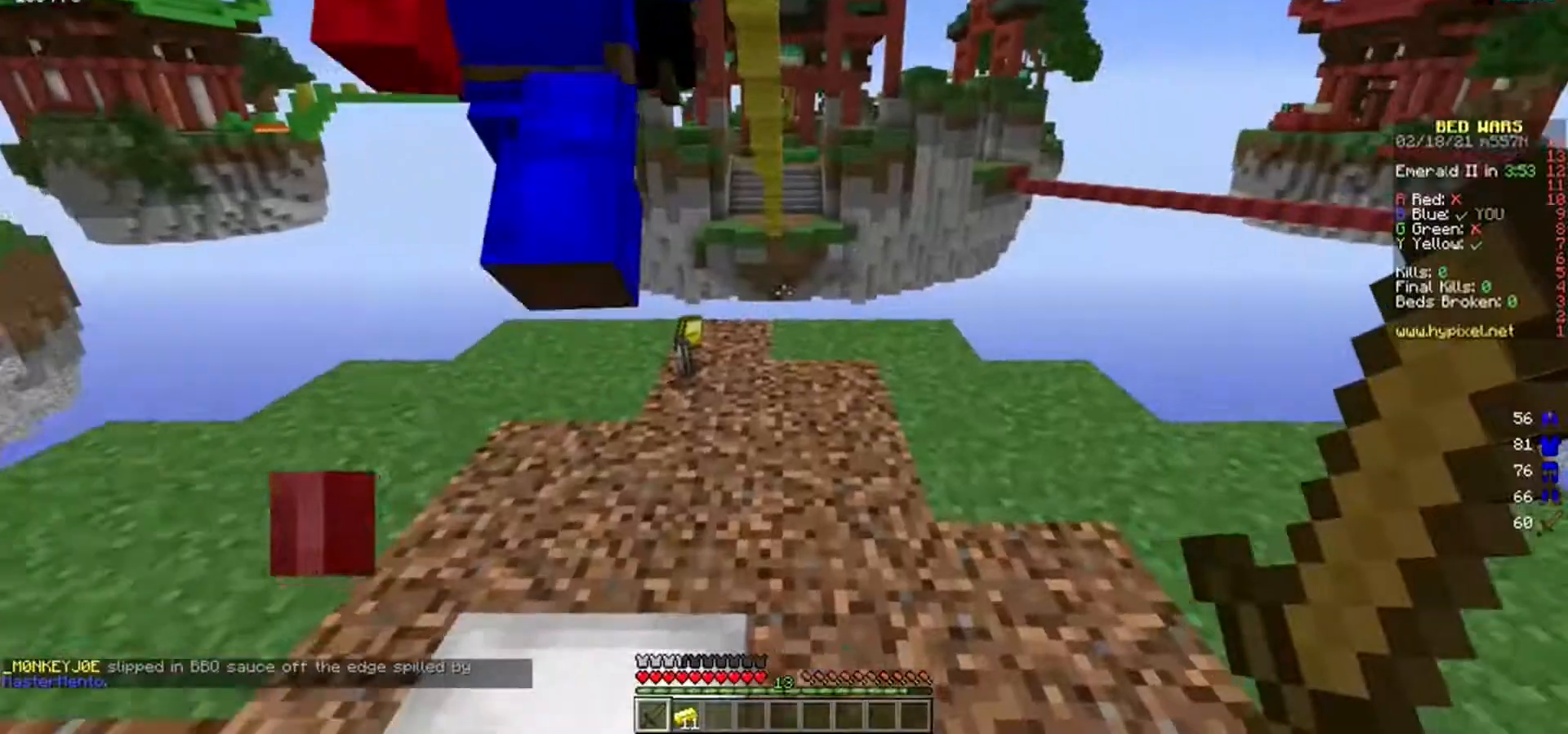
Gameplay with keyboard and mouse; each line is a JSON object with the keys and mouse buttons held at the frame after it. "events" lists presses ("down") and releases ("up") of "a", "d", "s", "w", "mouse_left" and "mouse_right" between this image and that frame as [ms after this image, input, new state], when the widget could be followed in between. "mouse_left", "mouse_right" = the "left", "right" buttons of the "mouse" list. No other keys are recorded. Fast repeated clicks can show as one long hold. Mouse movement is not recorded.
{"keys": [], "mouse": [], "events": [[283, "a", "down"], [400, "a", "up"]]}
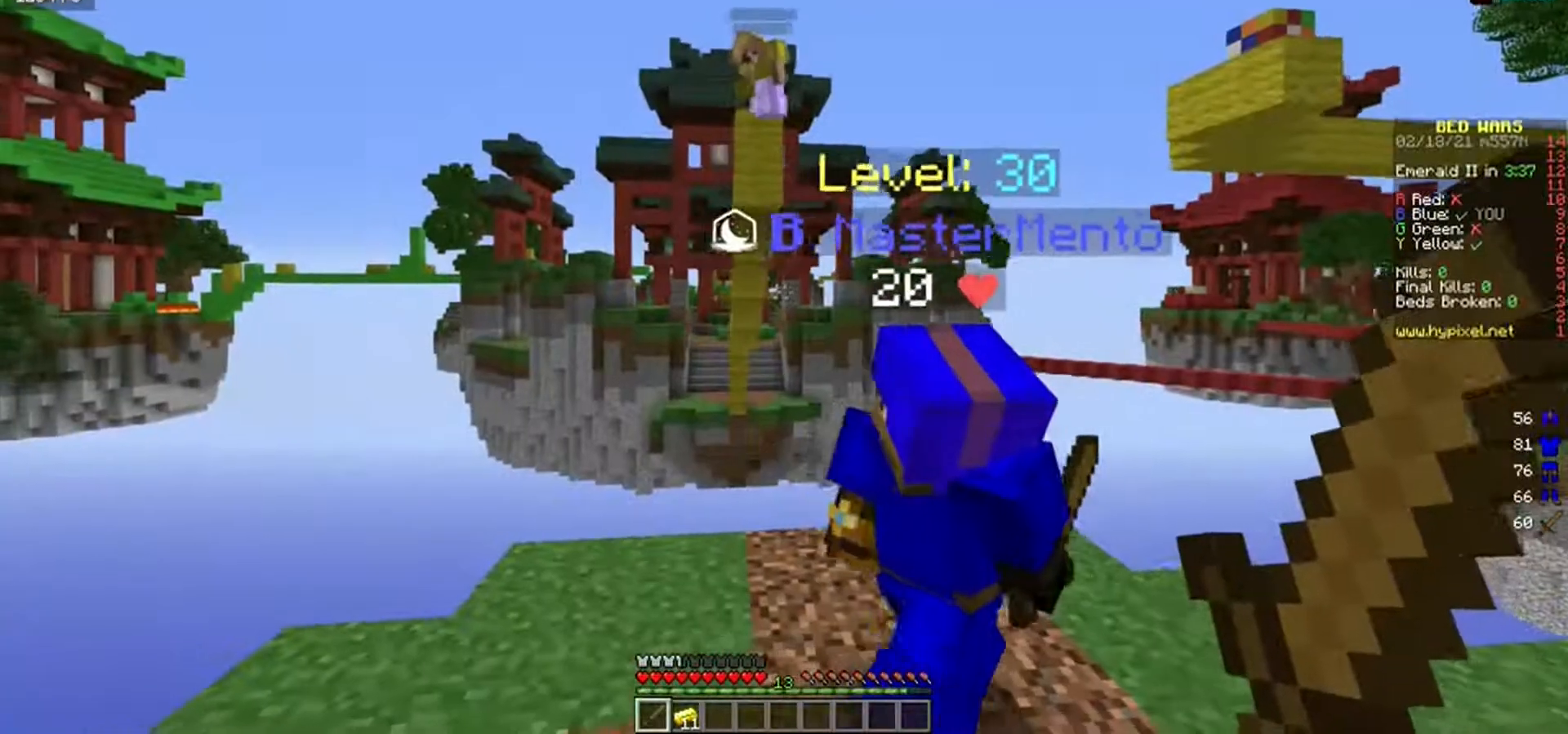
{"keys": [], "mouse": [], "events": []}
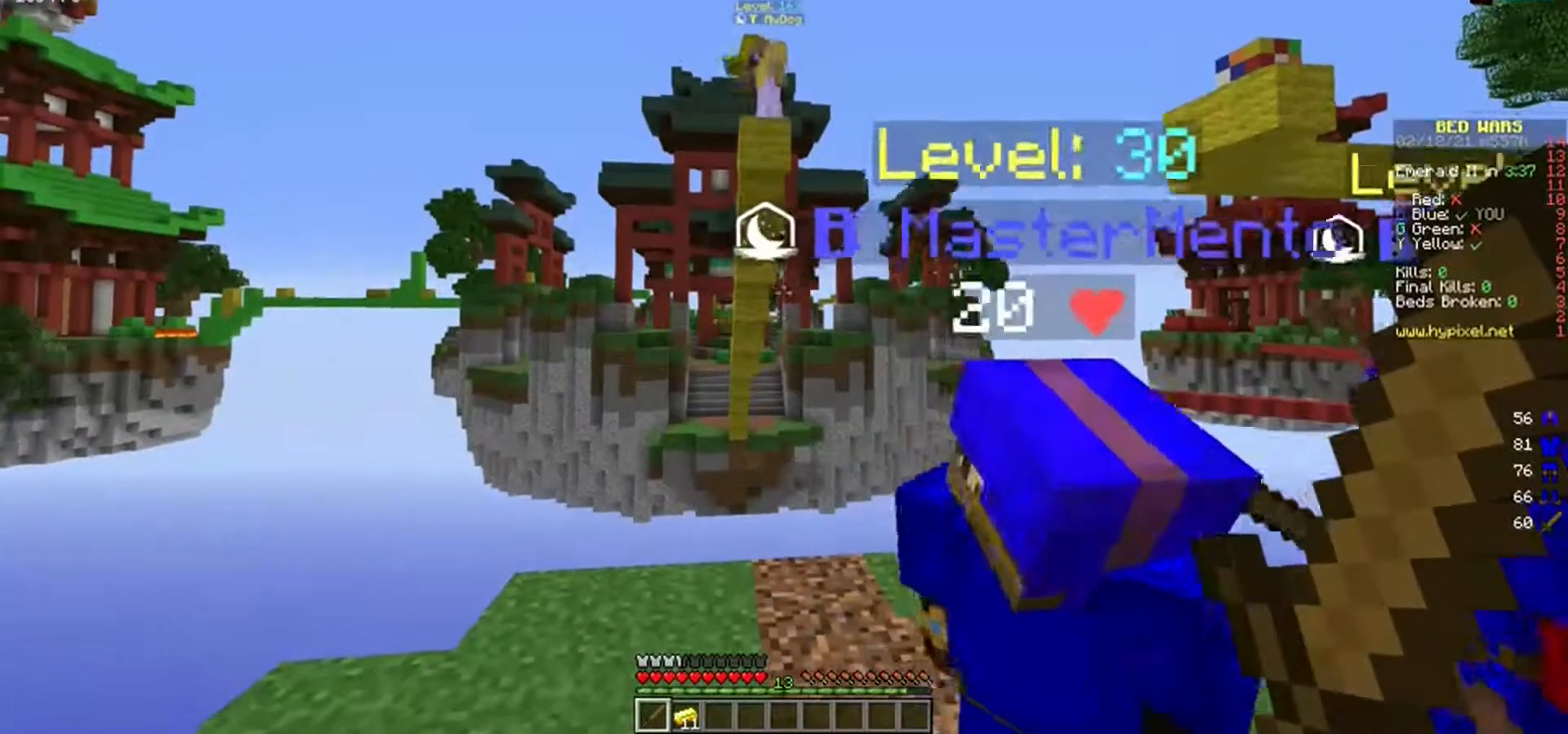
{"keys": [], "mouse": [], "events": []}
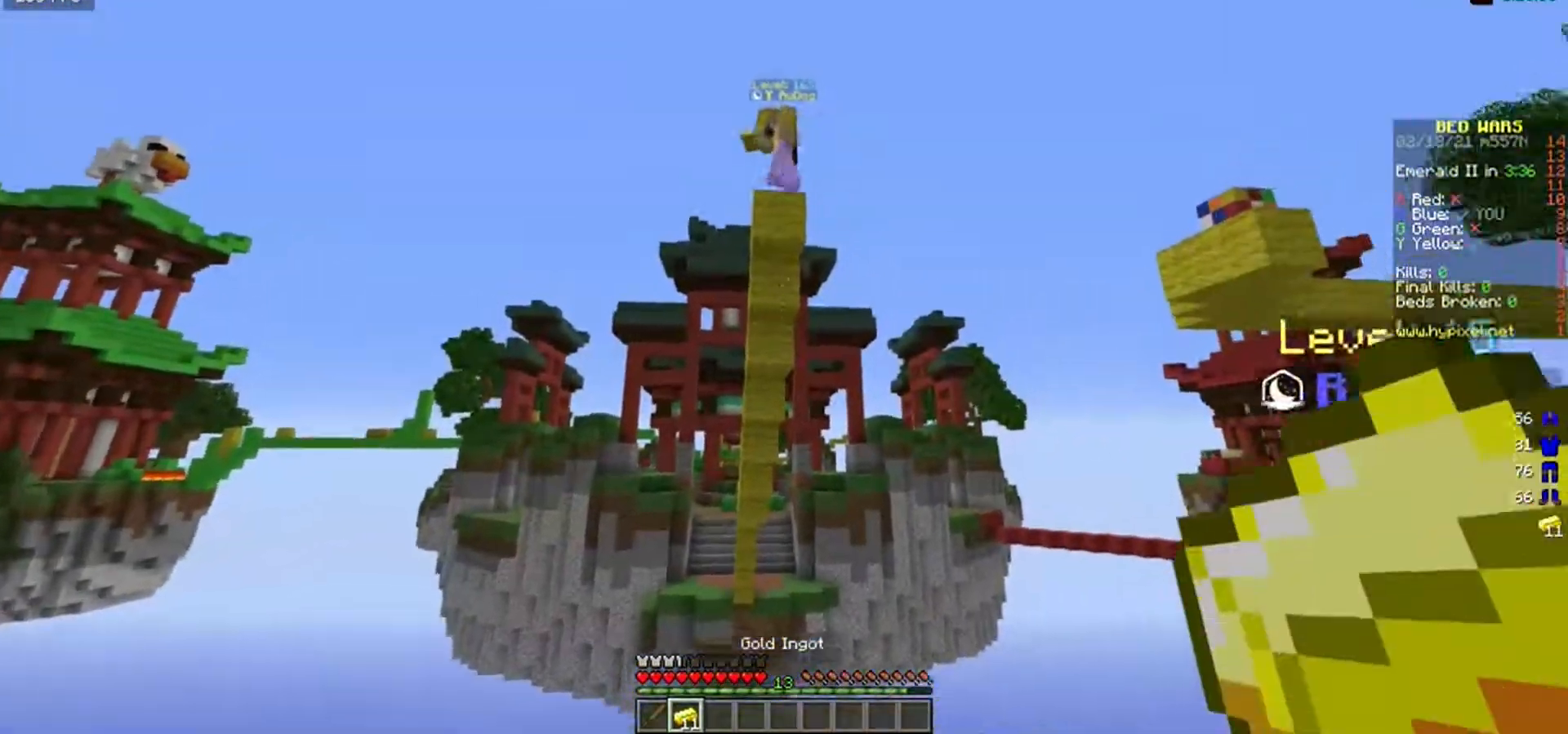
{"keys": [], "mouse": [], "events": []}
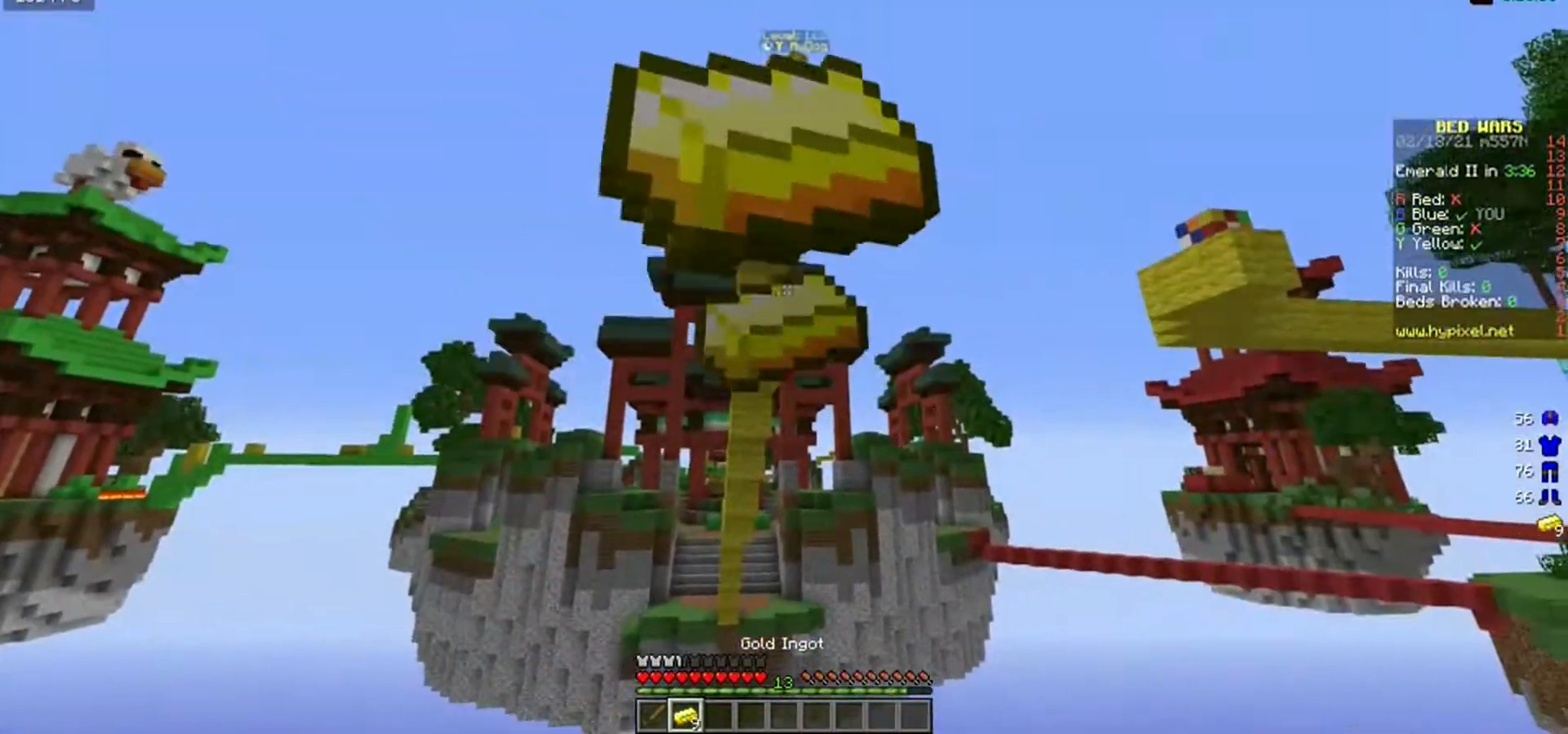
{"keys": [], "mouse": [], "events": []}
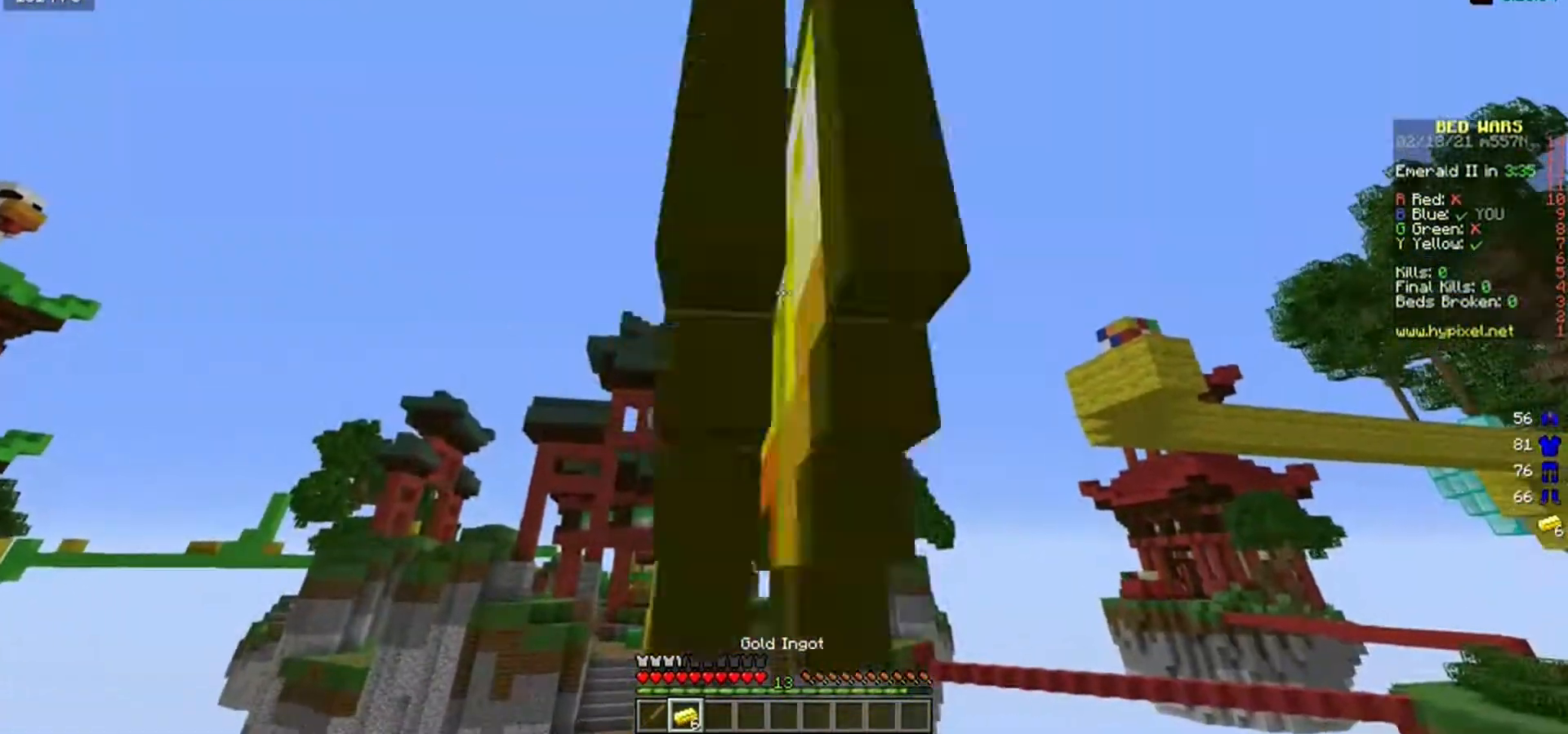
{"keys": [], "mouse": [], "events": []}
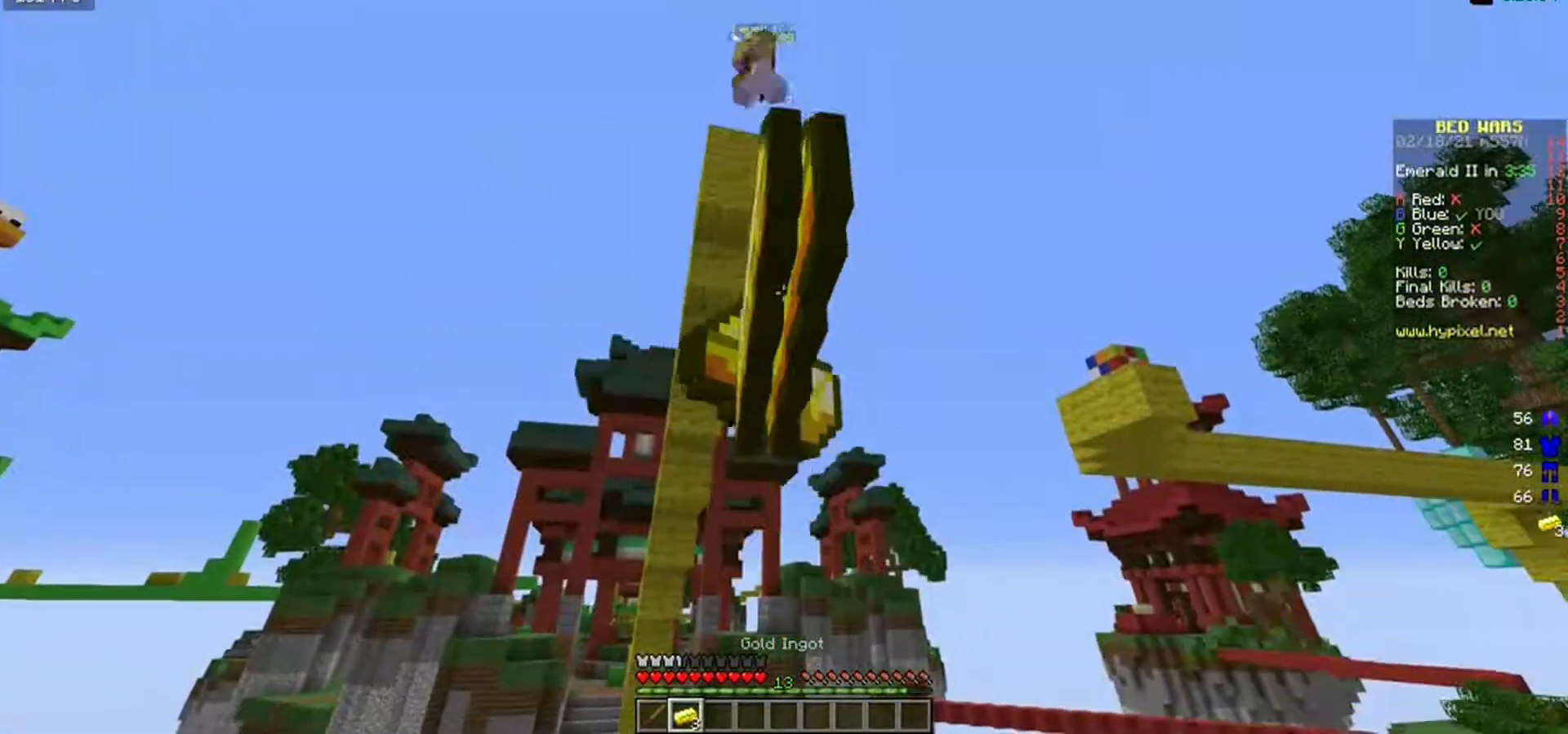
{"keys": [], "mouse": [], "events": []}
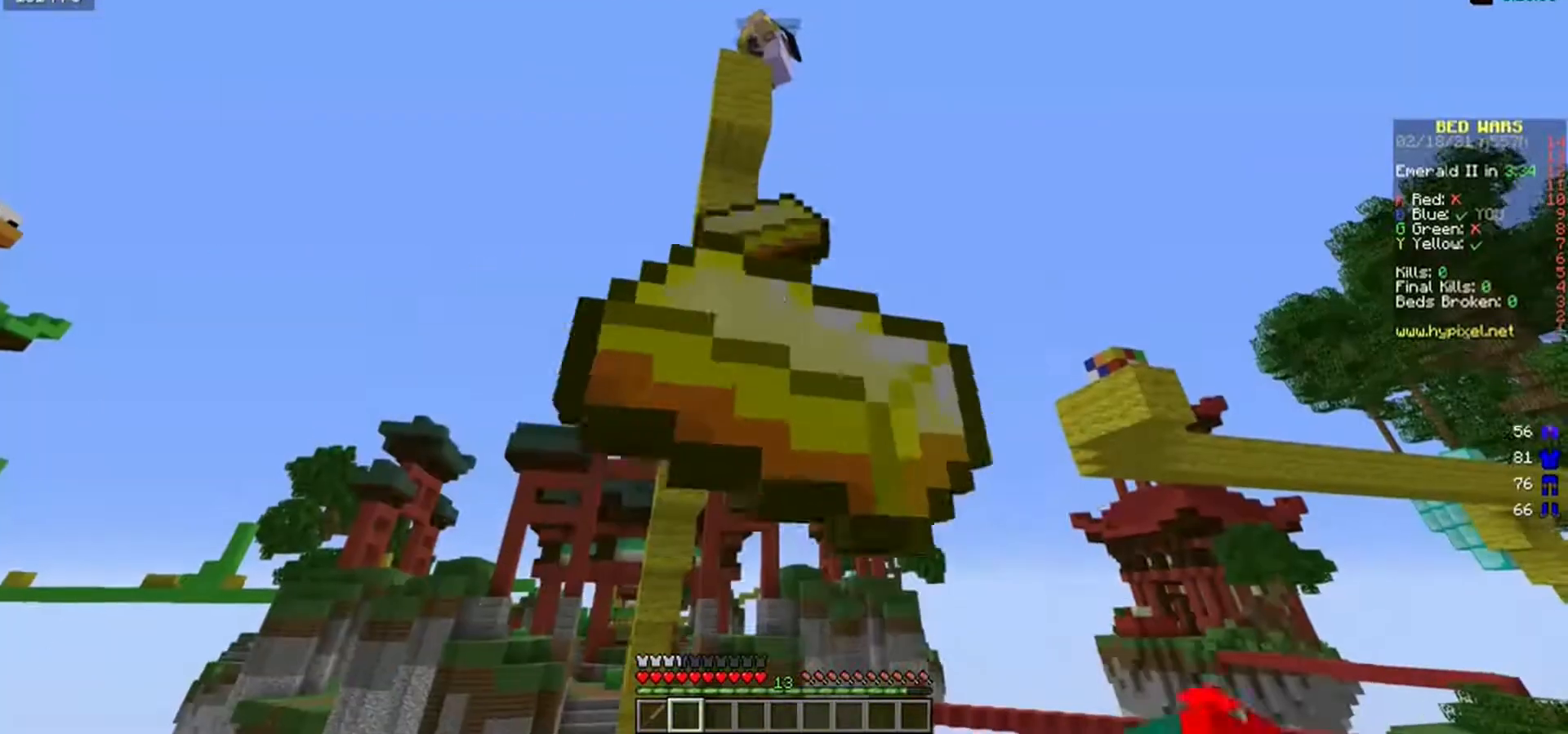
{"keys": [], "mouse": [], "events": []}
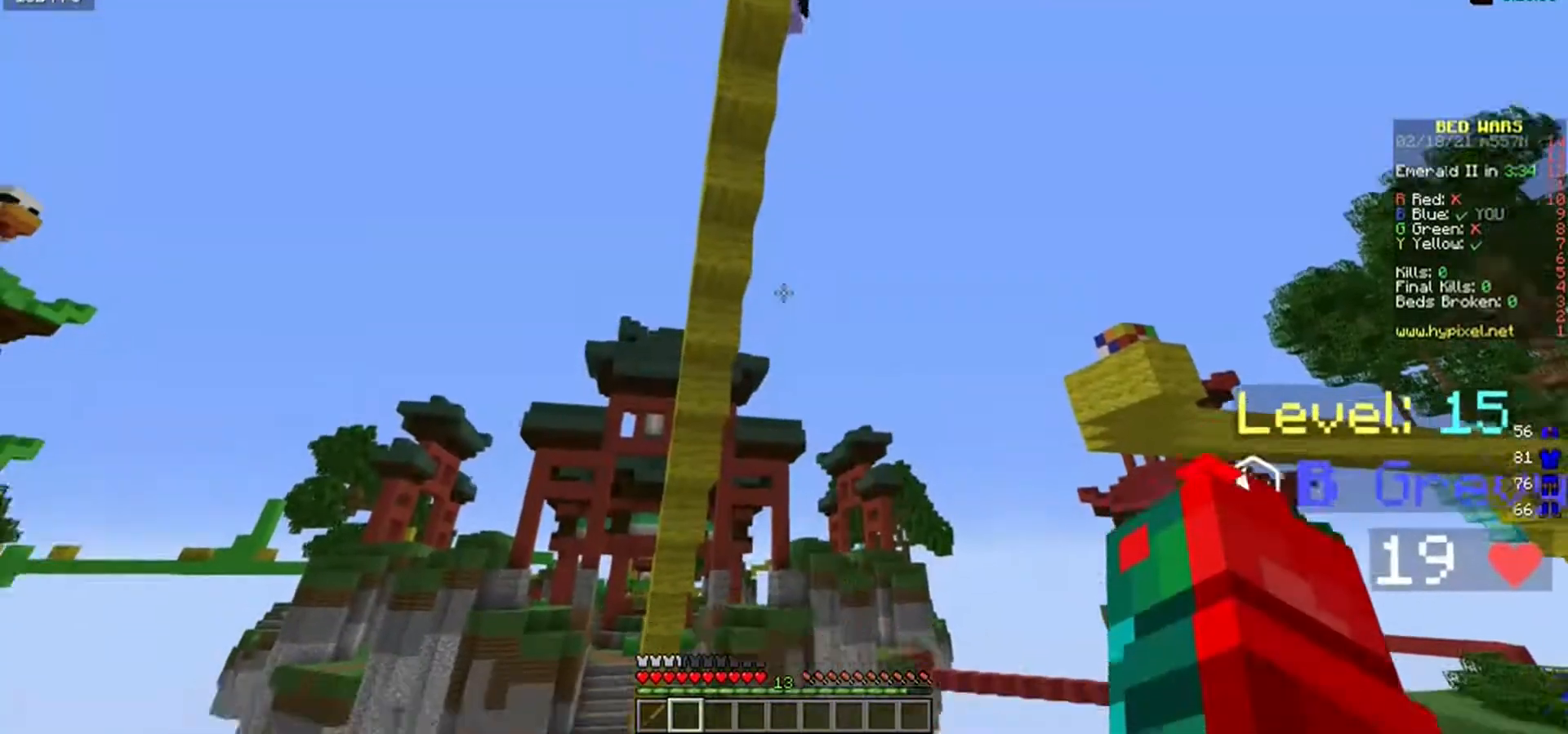
{"keys": ["d"], "mouse": [], "events": [[367, "d", "down"]]}
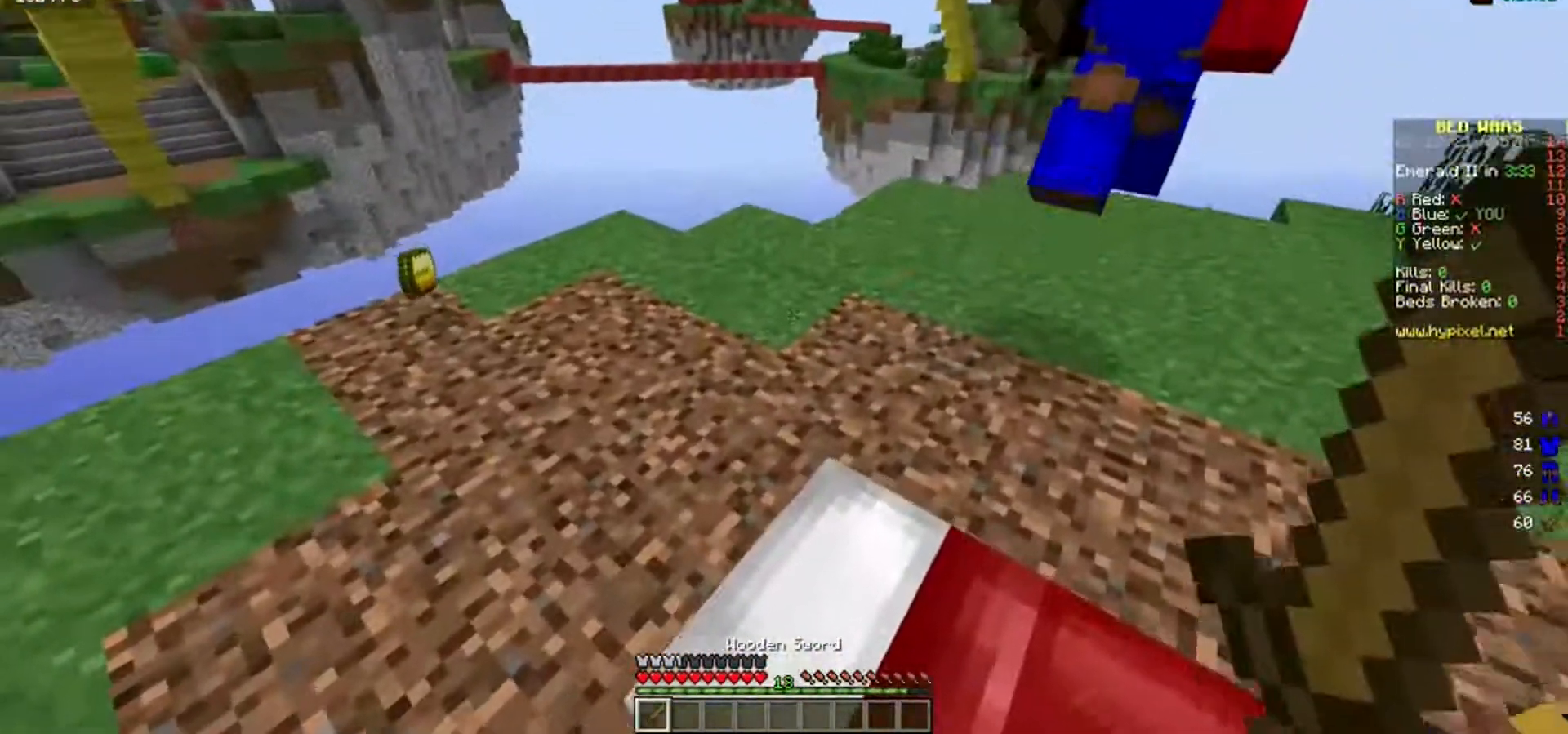
{"keys": [], "mouse": [], "events": [[433, "d", "up"]]}
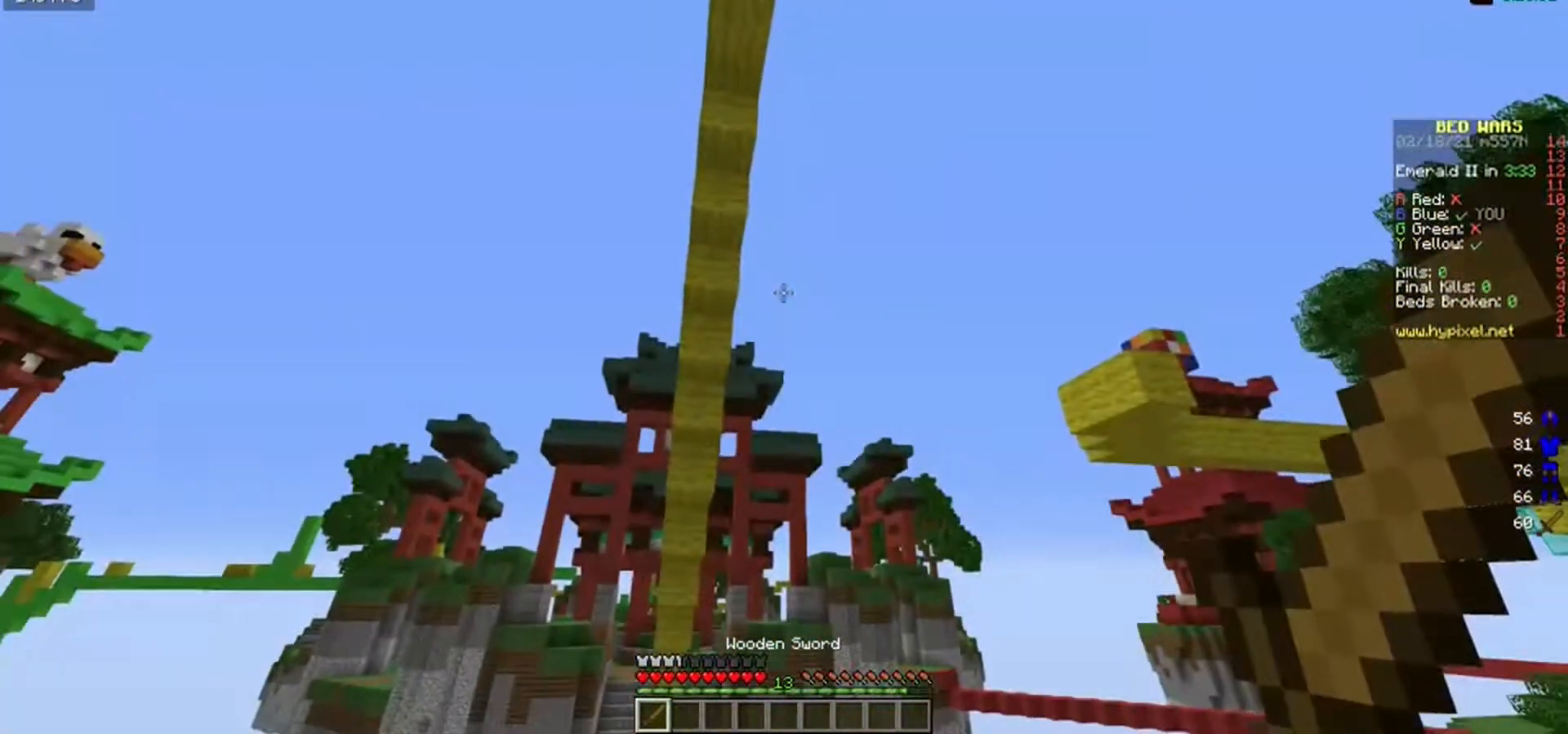
{"keys": [], "mouse": [], "events": []}
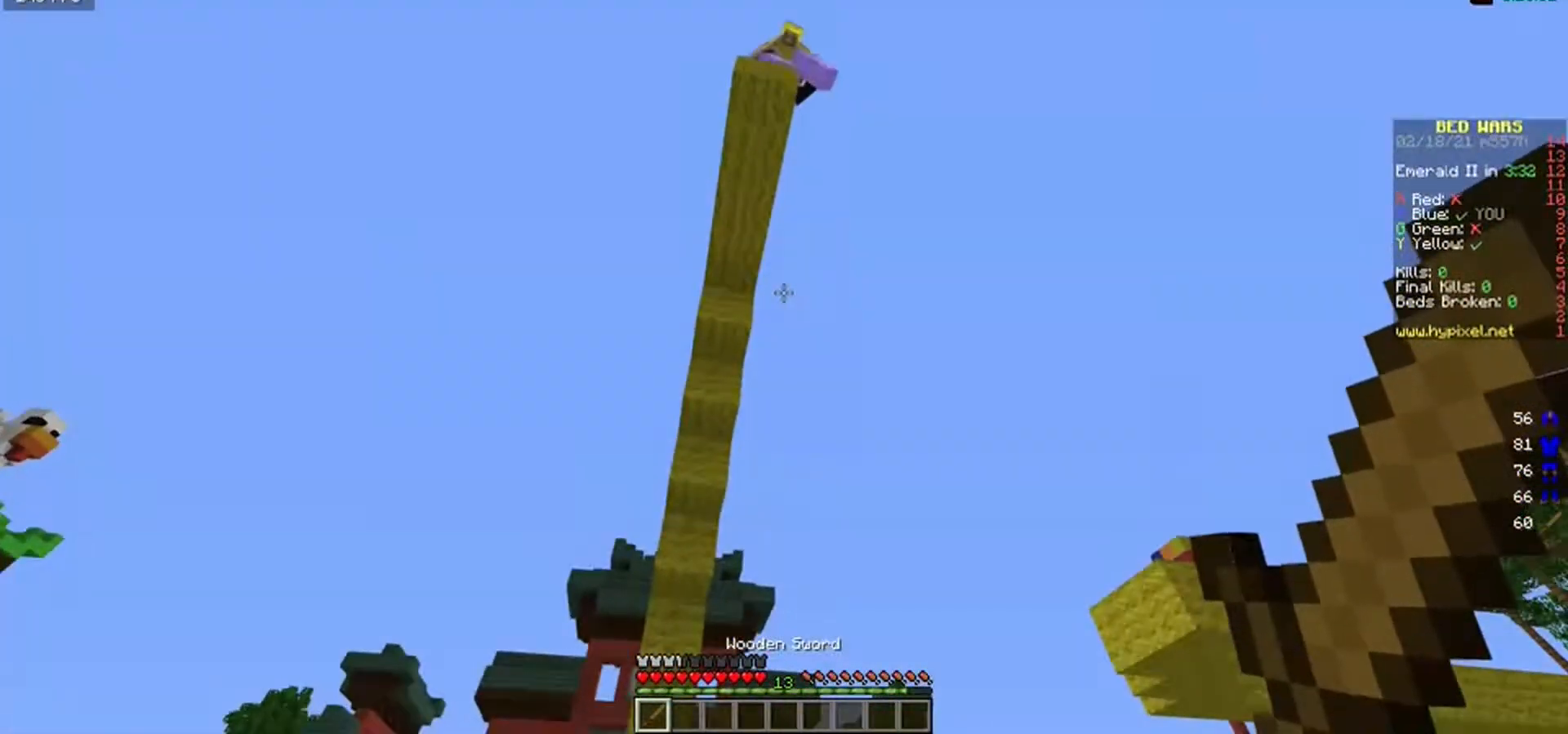
{"keys": ["d"], "mouse": [], "events": [[133, "s", "down"], [383, "s", "up"], [483, "d", "down"]]}
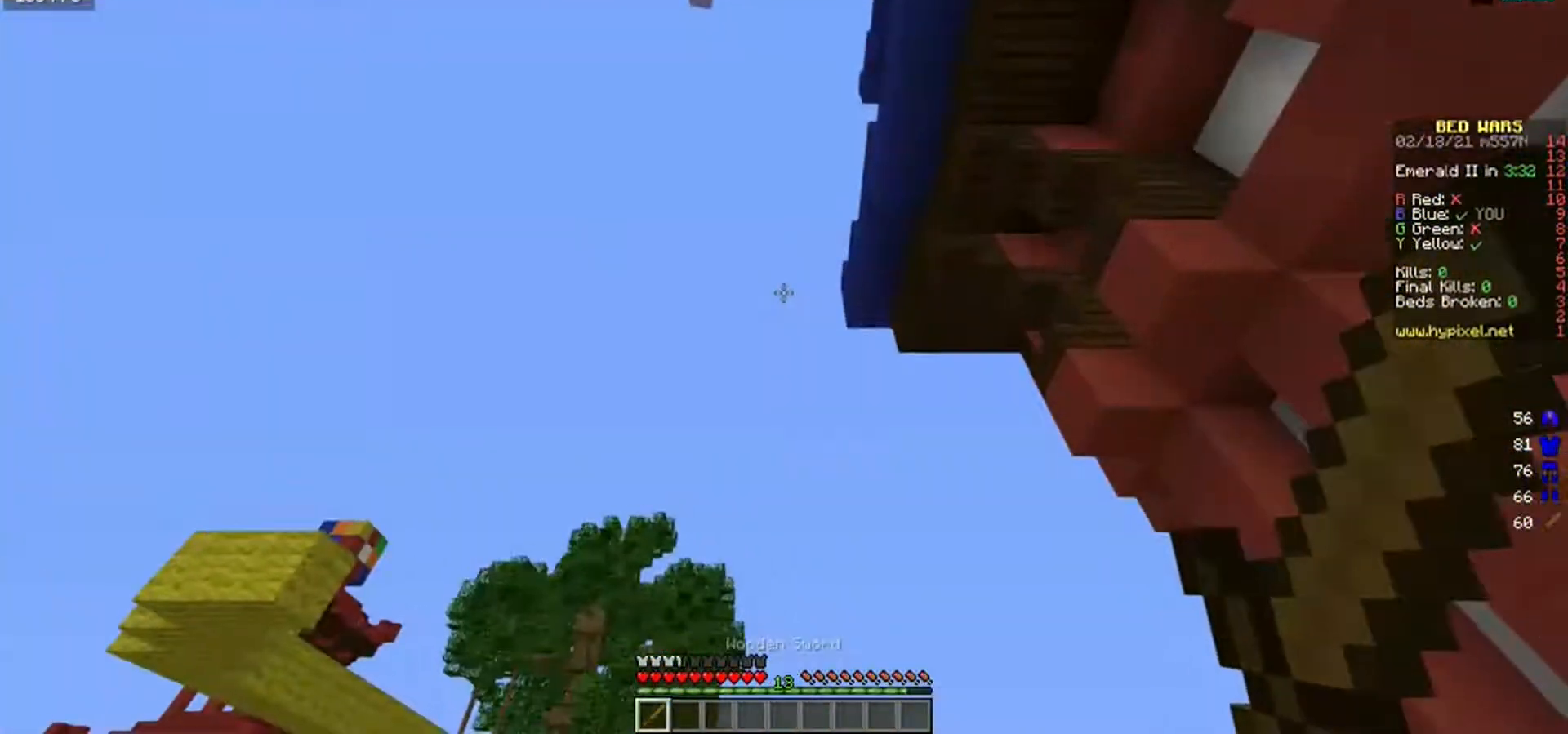
{"keys": [], "mouse": [], "events": [[50, "d", "up"]]}
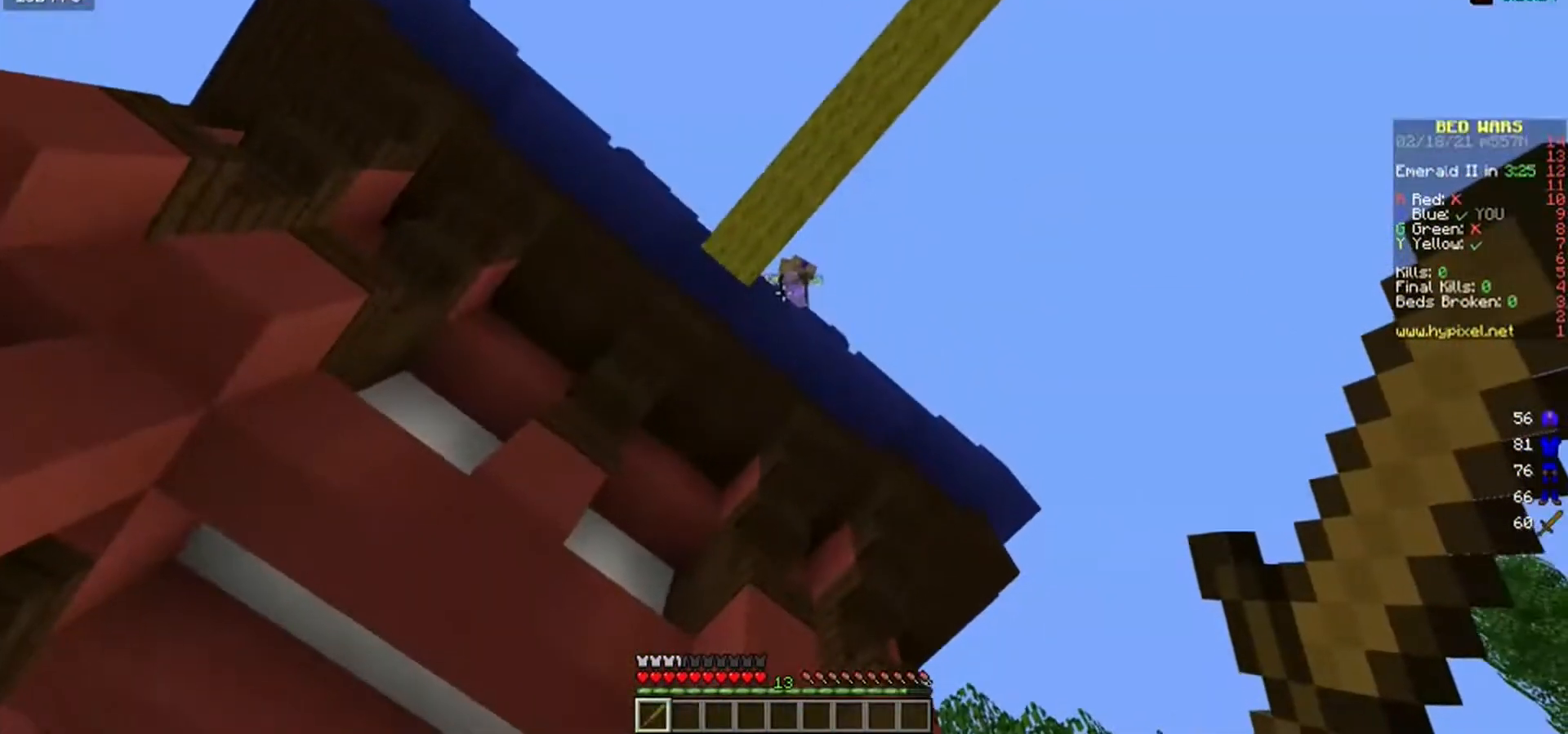
{"keys": [], "mouse": [], "events": []}
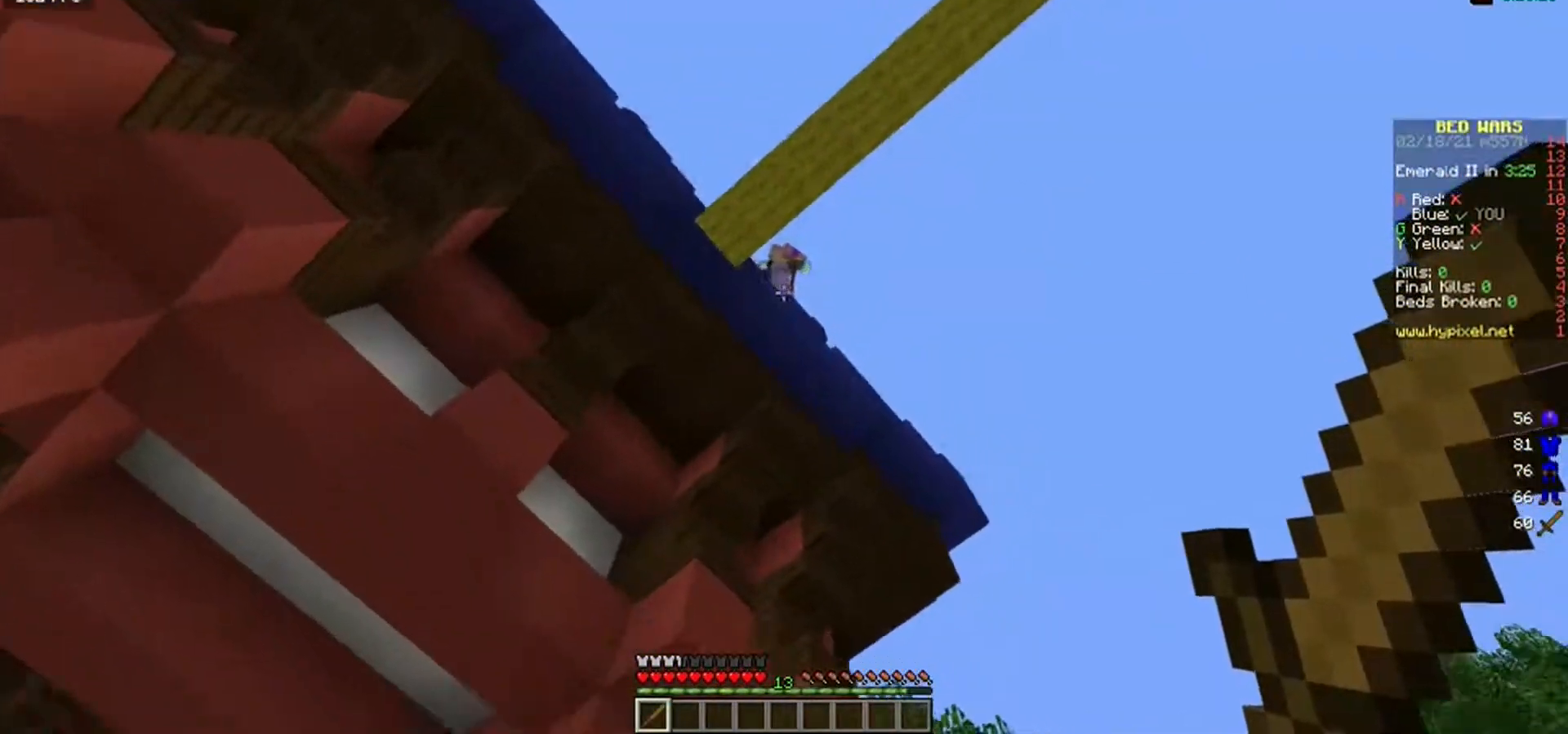
{"keys": [], "mouse": [], "events": []}
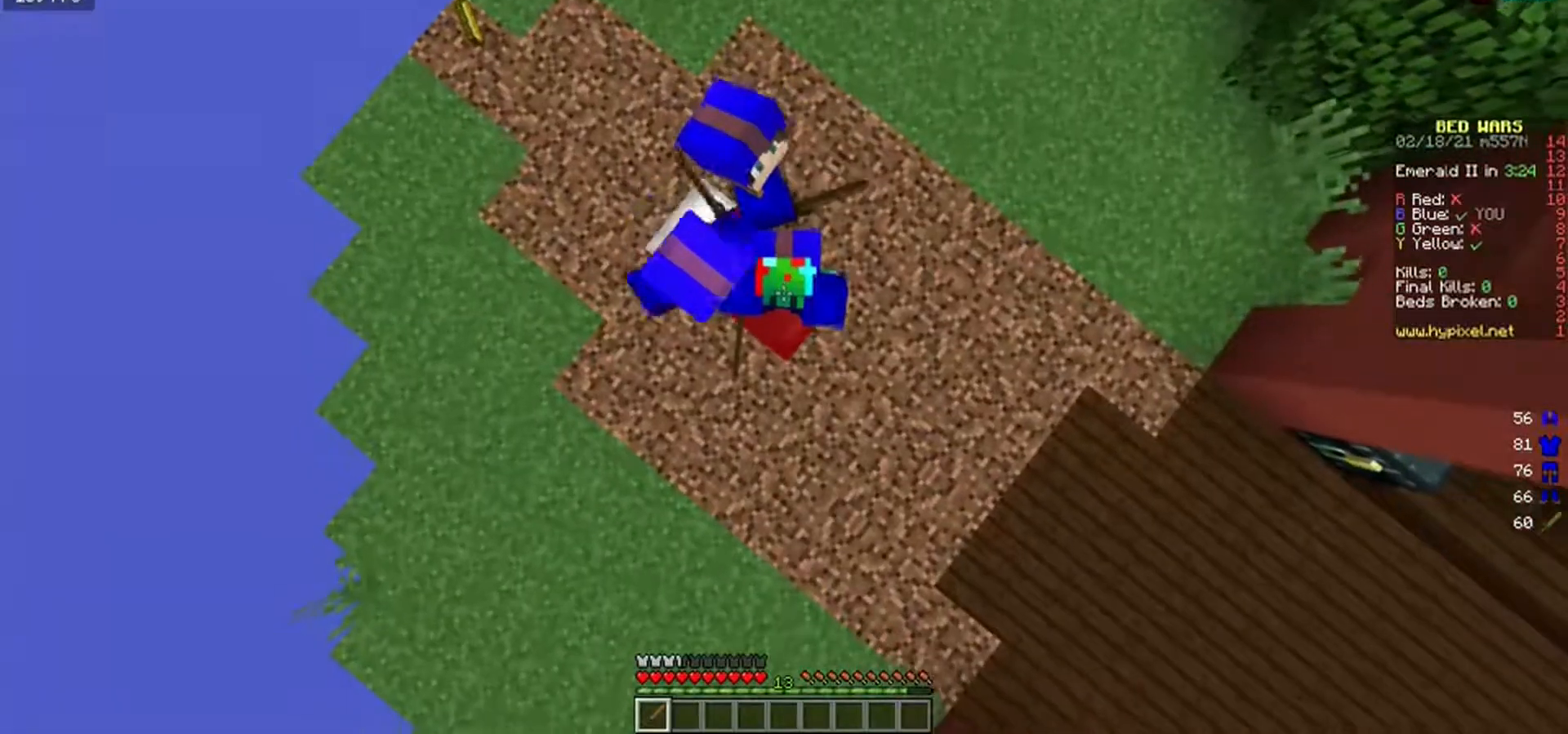
{"keys": [], "mouse": [], "events": []}
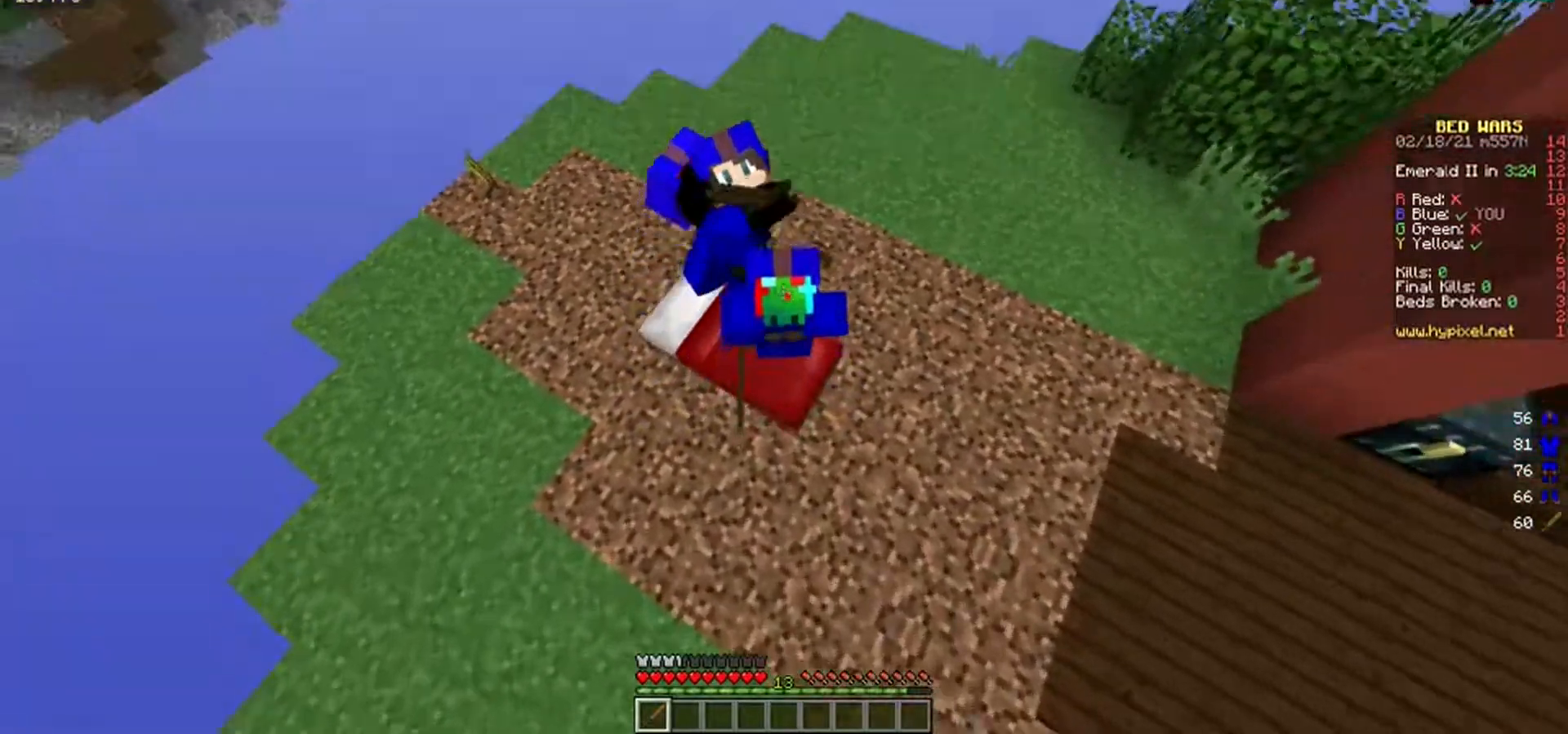
{"keys": [], "mouse": [], "events": []}
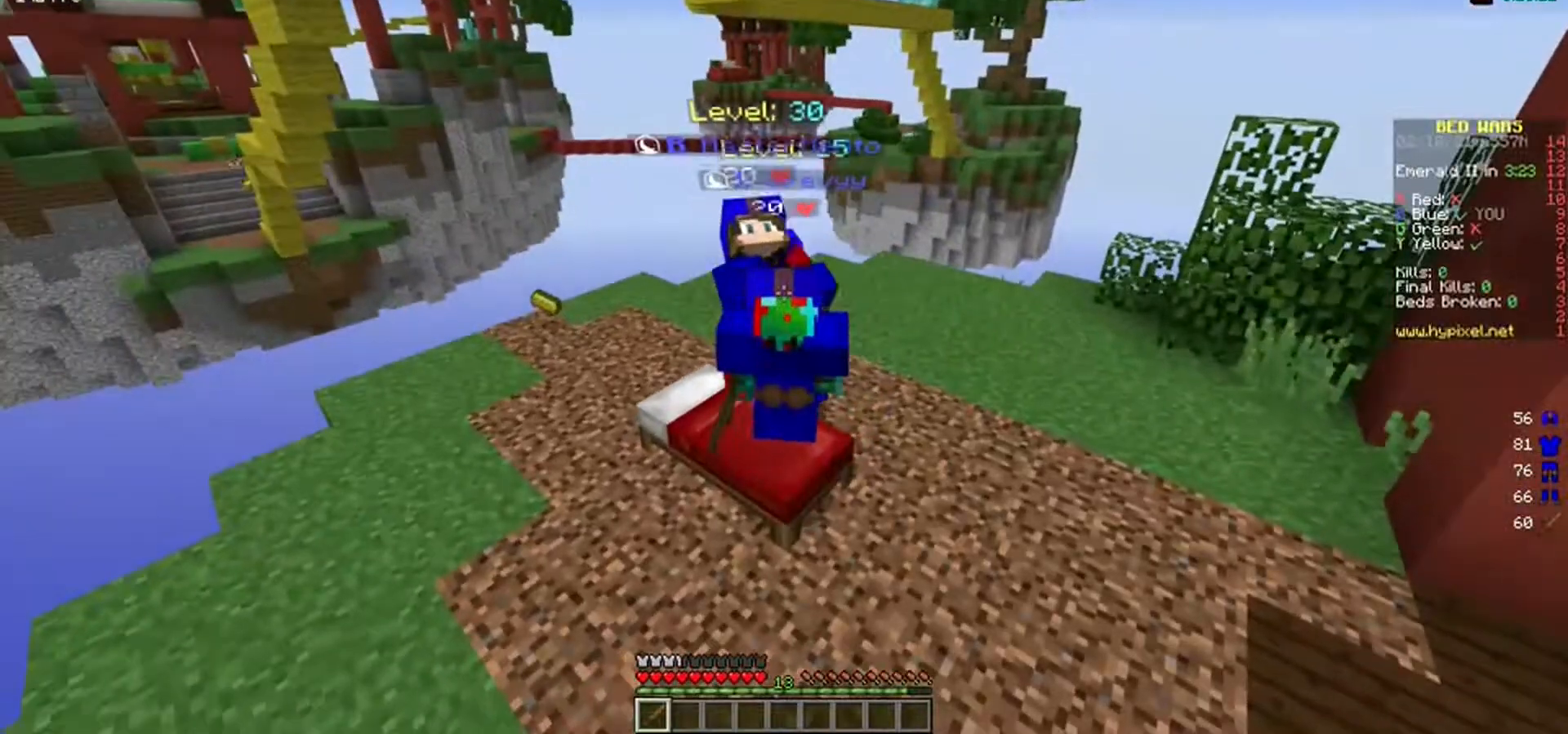
{"keys": [], "mouse": [], "events": []}
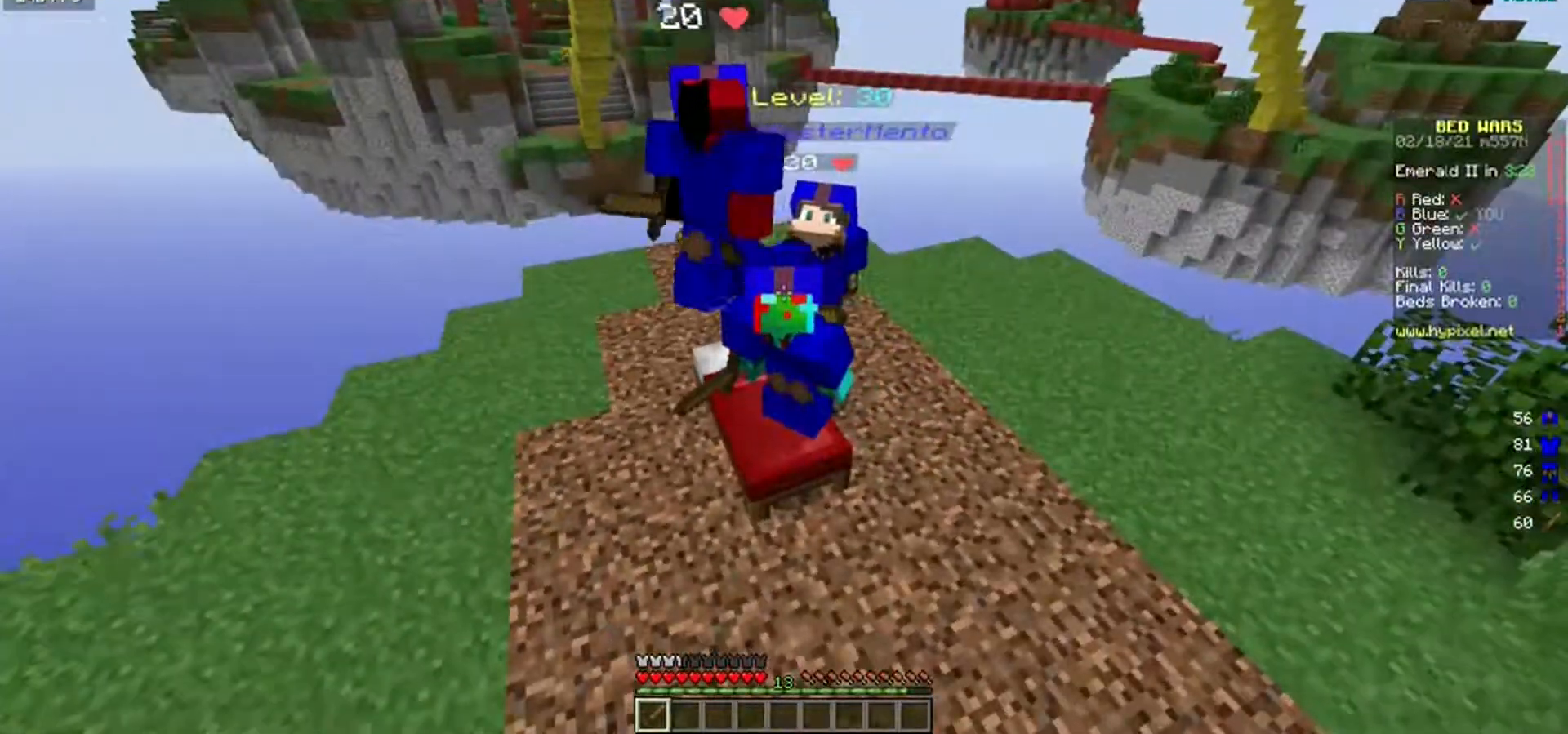
{"keys": ["d", "w"], "mouse": ["right"], "events": [[183, "d", "down"], [183, "w", "down"], [283, "mouse_right", "down"], [400, "mouse_right", "up"], [483, "mouse_right", "down"]]}
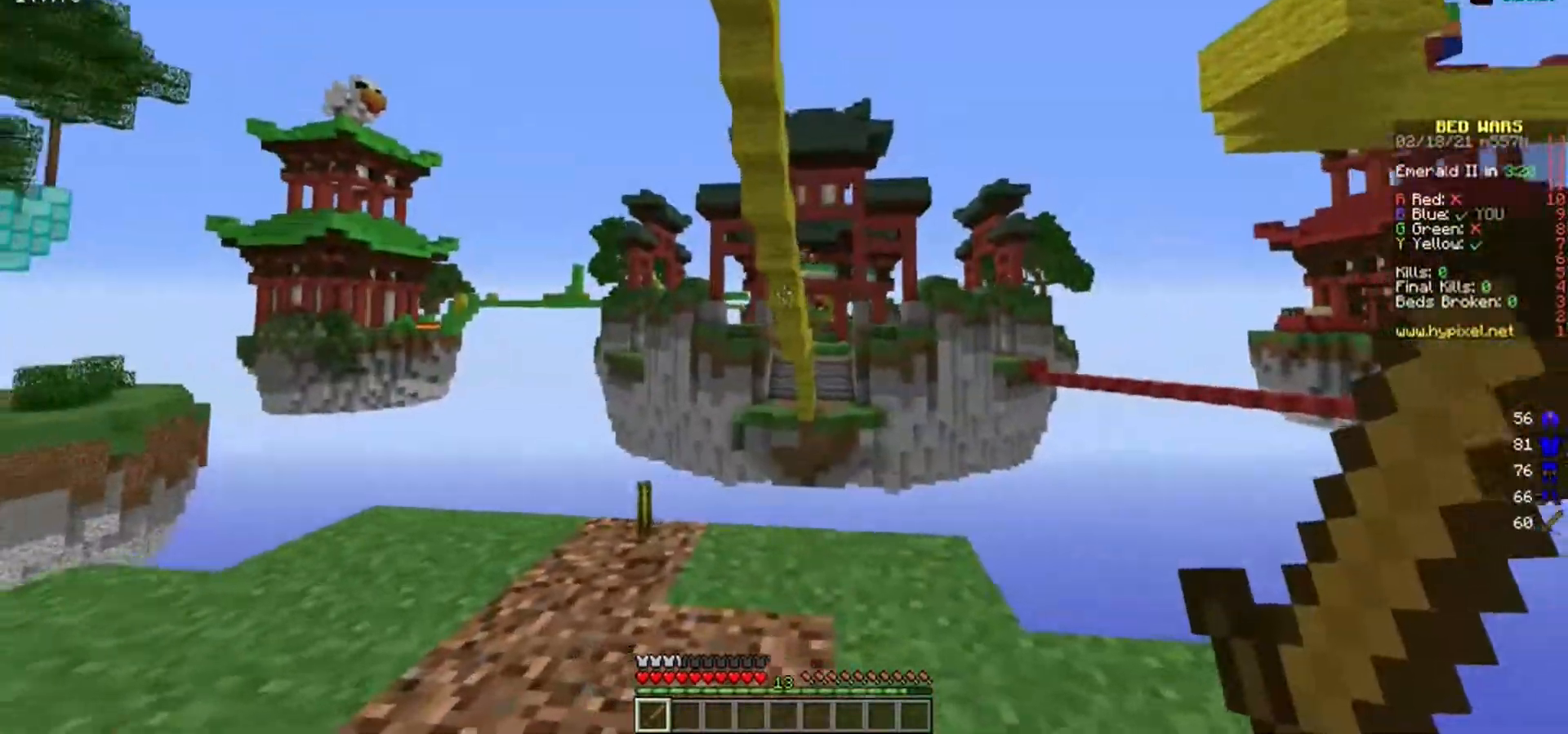
{"keys": ["s"], "mouse": ["right"], "events": [[250, "d", "up"], [267, "w", "up"], [417, "s", "down"]]}
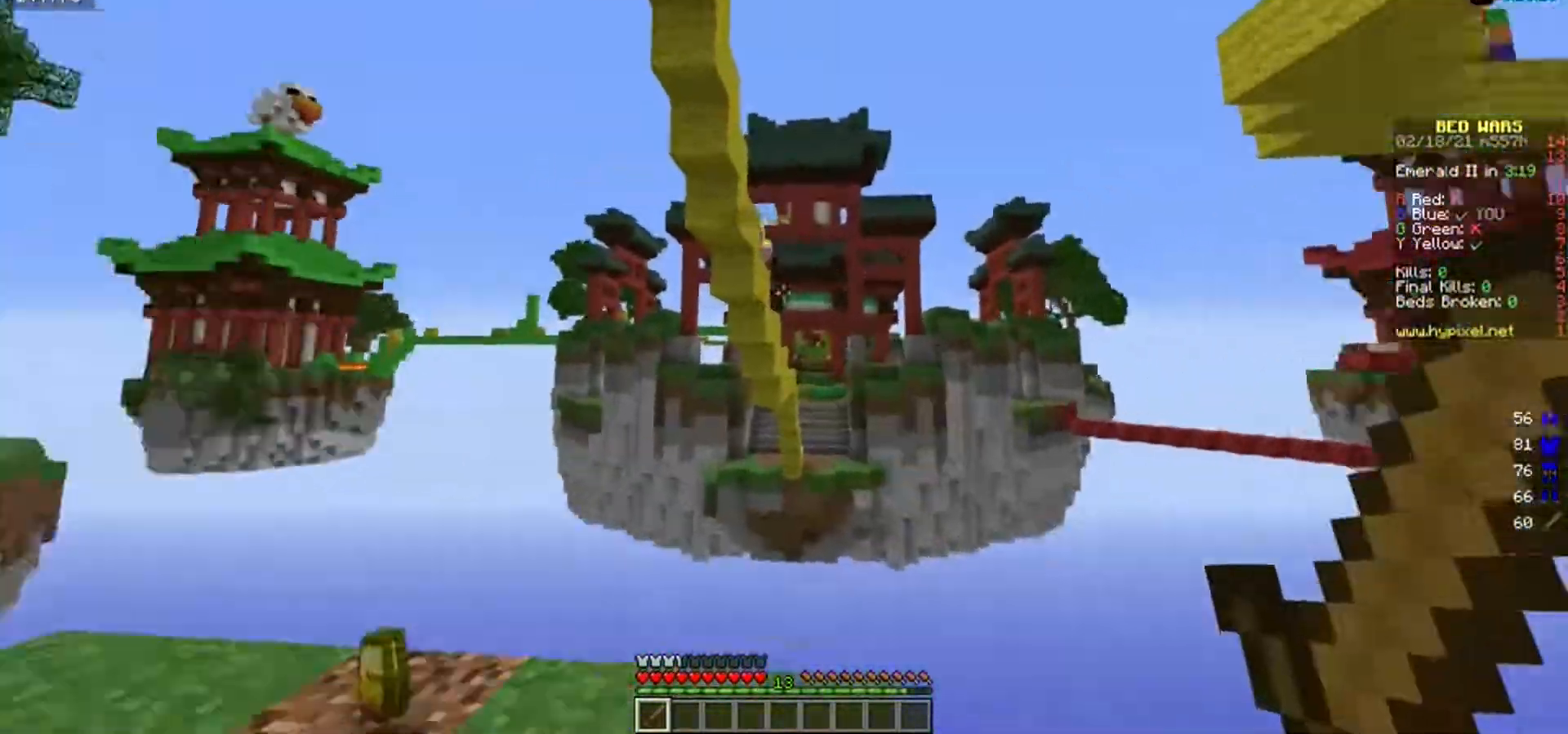
{"keys": ["a"], "mouse": [], "events": [[33, "d", "down"], [117, "mouse_right", "up"], [217, "d", "up"], [217, "mouse_right", "down"], [300, "a", "down"], [367, "s", "up"], [500, "mouse_right", "up"]]}
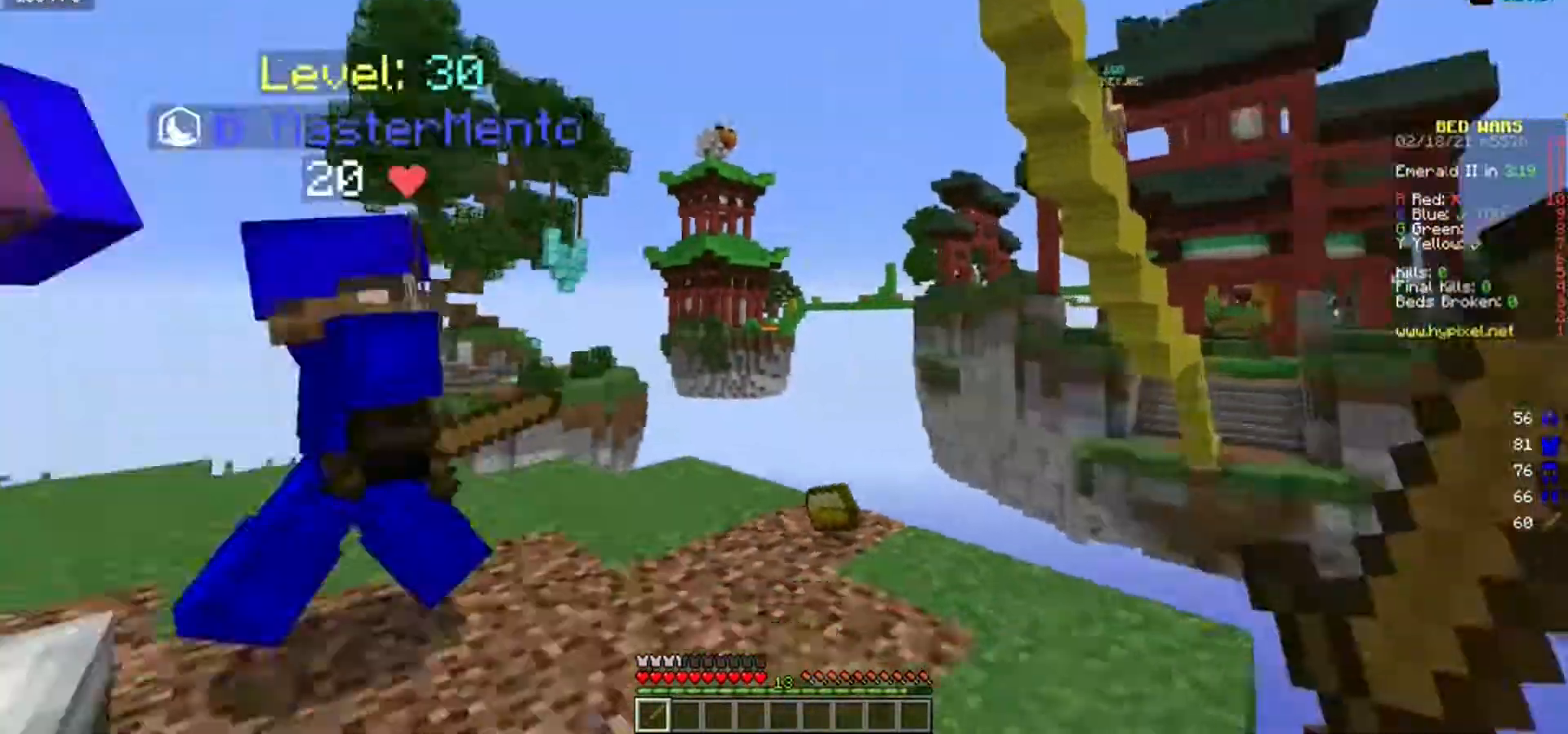
{"keys": ["a", "w"], "mouse": [], "events": [[183, "a", "up"], [350, "w", "down"], [367, "a", "down"]]}
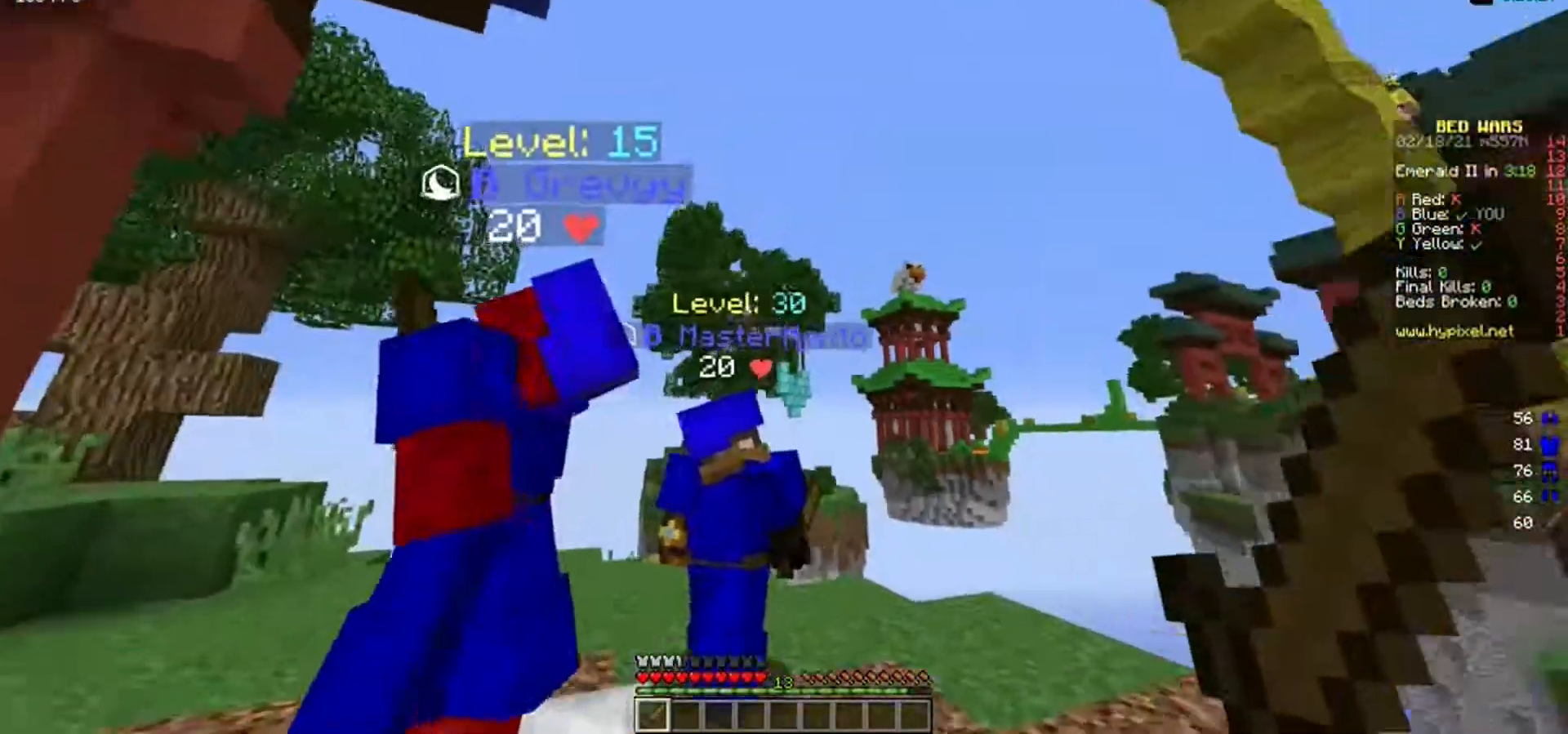
{"keys": [], "mouse": [], "events": [[133, "w", "up"], [367, "a", "up"]]}
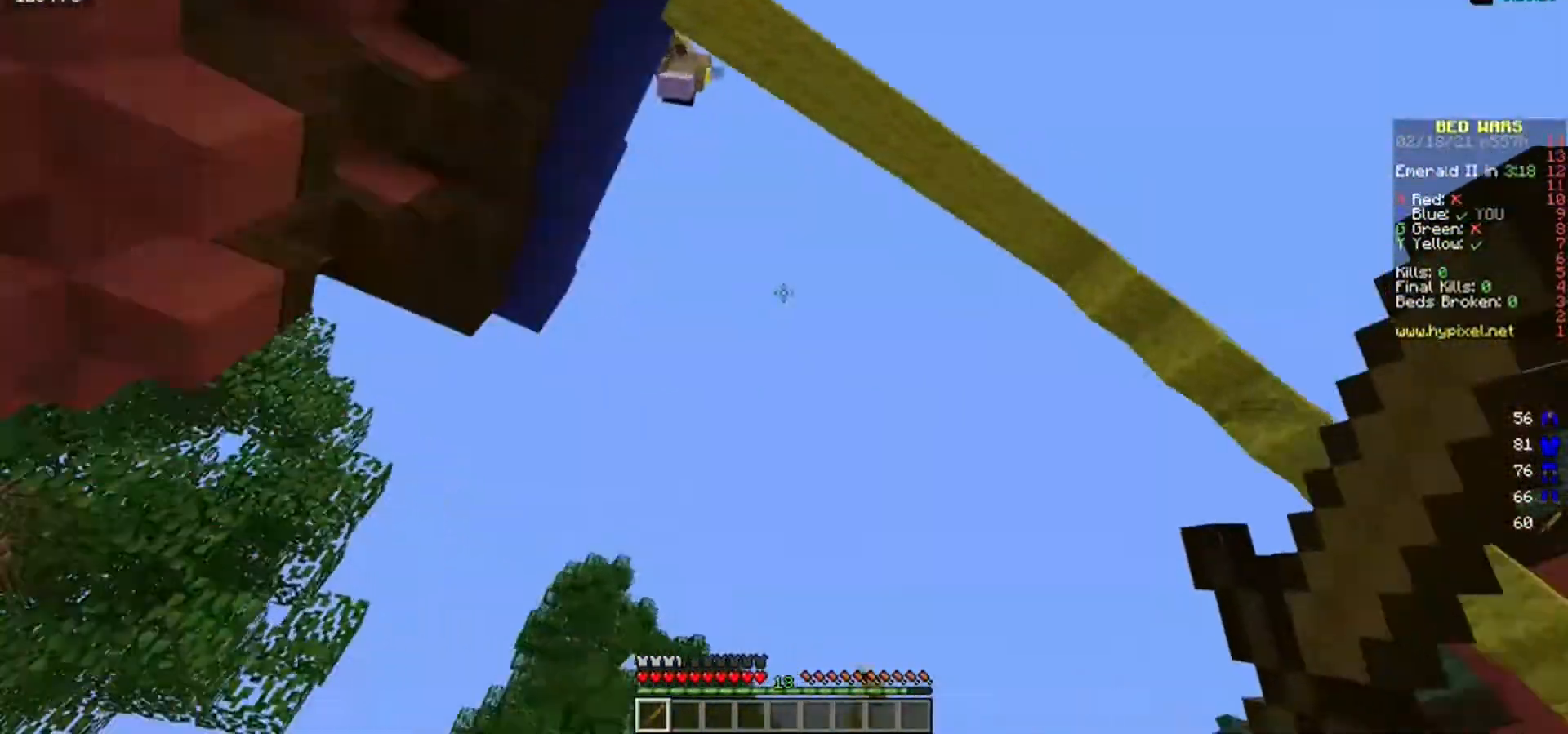
{"keys": ["d"], "mouse": [], "events": [[17, "w", "down"], [233, "a", "down"], [383, "a", "up"], [400, "w", "up"], [450, "d", "down"]]}
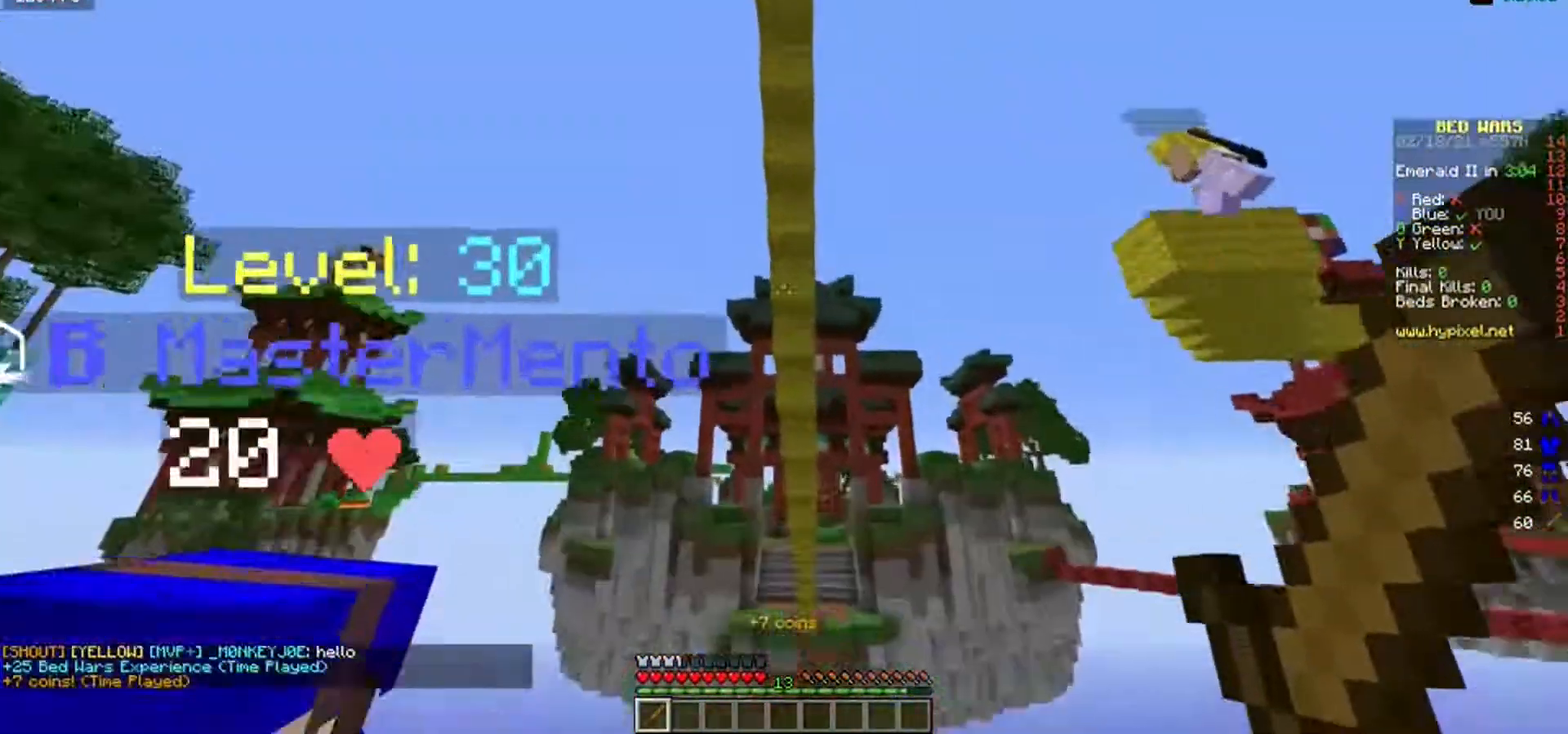
{"keys": [], "mouse": [], "events": [[167, "d", "up"], [317, "a", "down"], [483, "a", "up"]]}